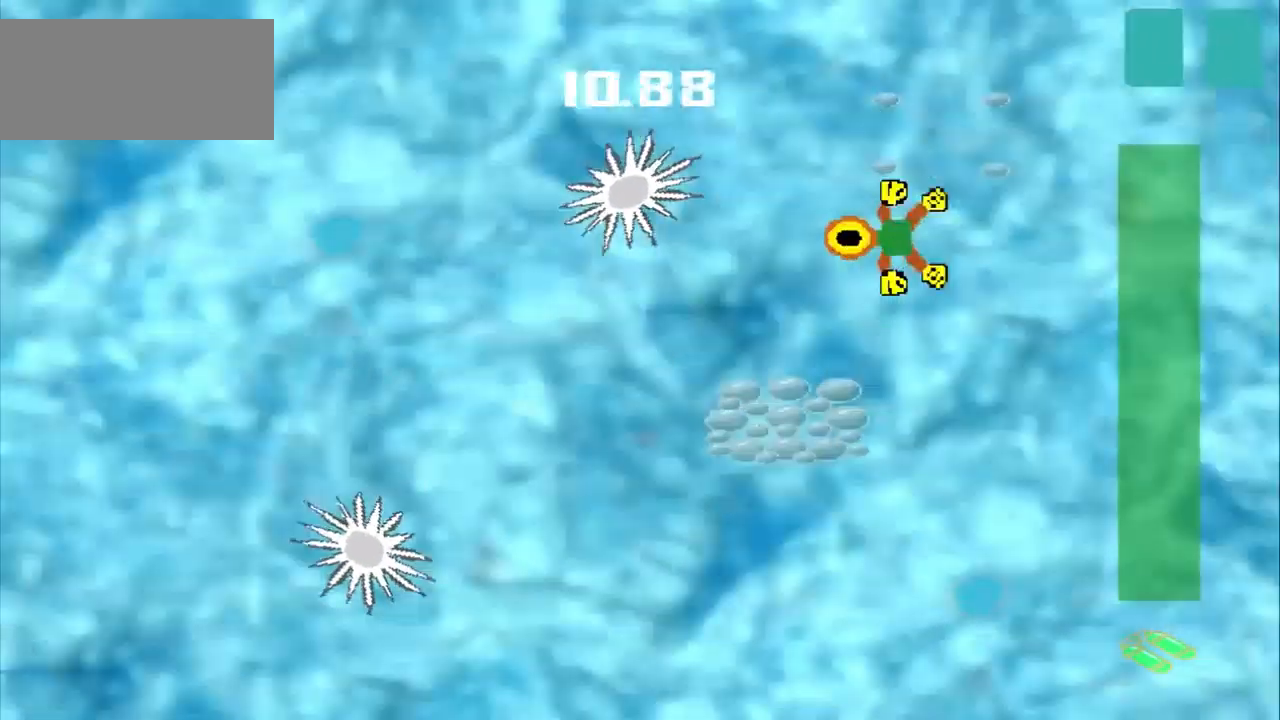
Gameplay with a controller (PlayStation layout); each line is a JSON object with the inputs held at the frame after it. "events" lists button and stick changes between this image and that frame as [ms after this image, input, new state], when the widget could be followed in between. Not read: L3 R3 right_stick.
{"buttons": [], "left_stick": "down-left", "events": [[84, "left_stick", "down-left"]]}
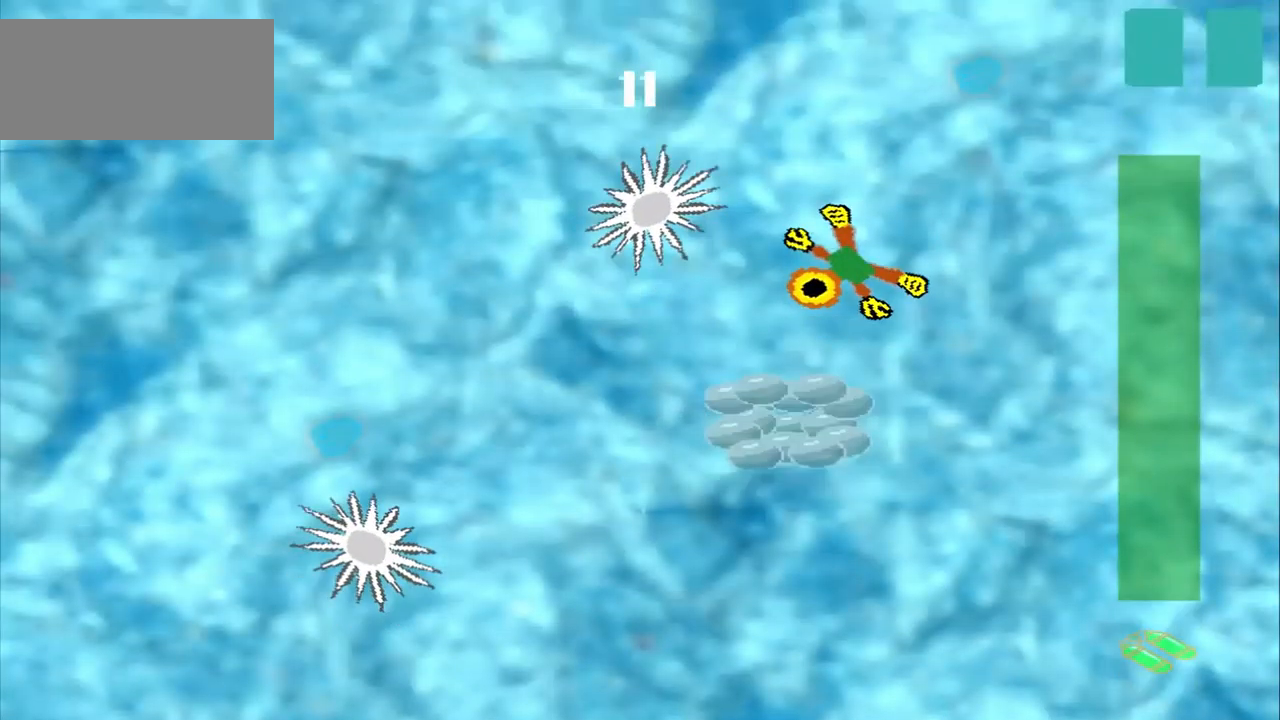
{"buttons": [], "left_stick": "down", "events": [[500, "left_stick", "down"]]}
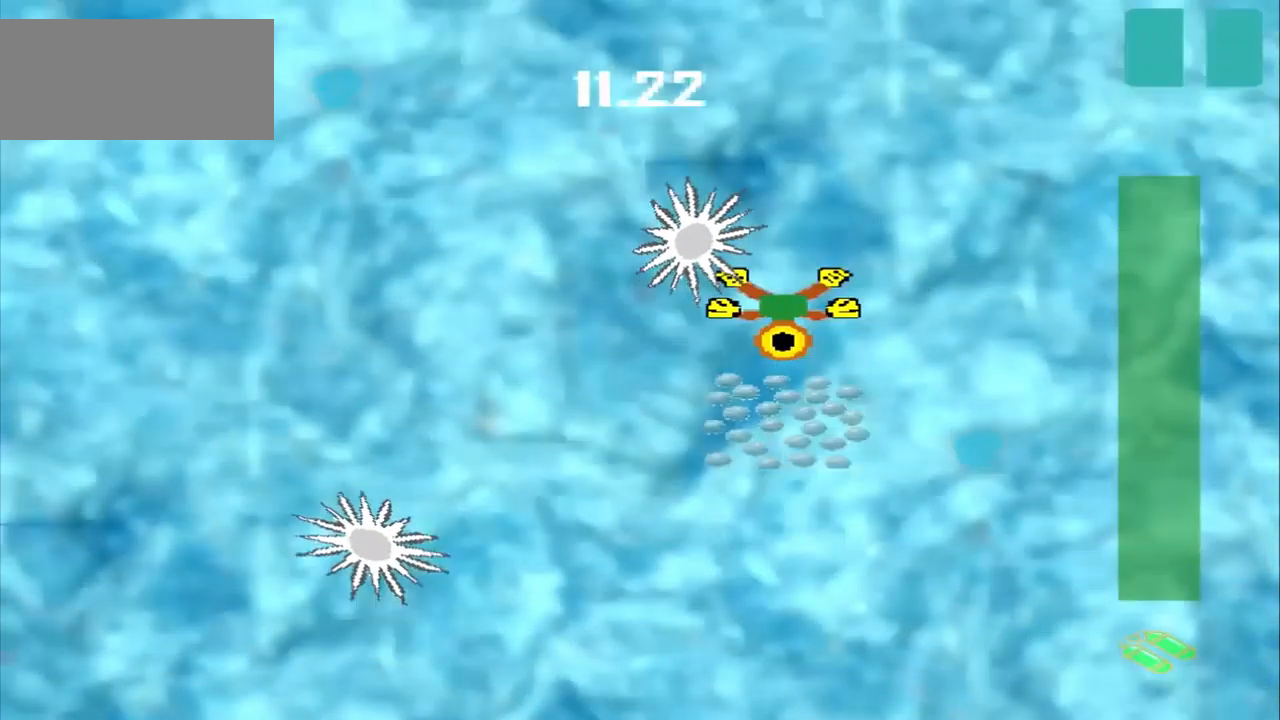
{"buttons": [], "left_stick": "up-right", "events": [[209, "left_stick", "up-right"]]}
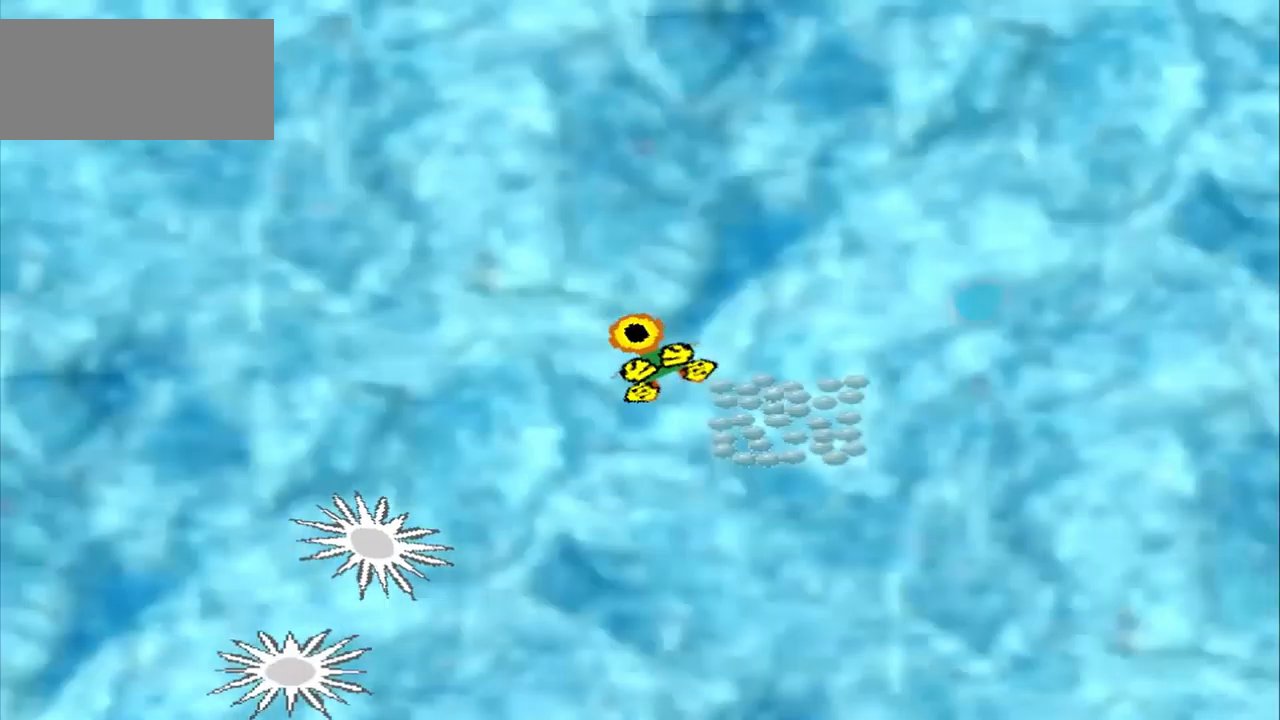
{"buttons": [], "left_stick": "up-right", "events": []}
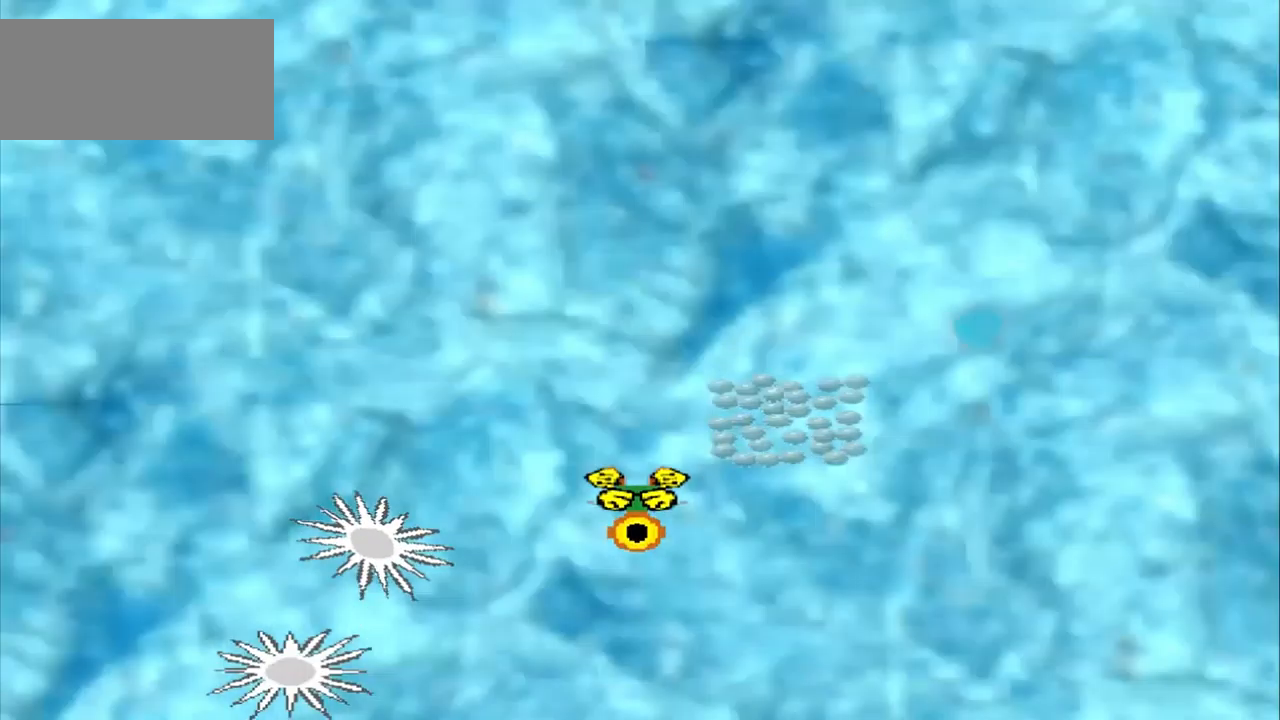
{"buttons": [], "left_stick": "up-right", "events": []}